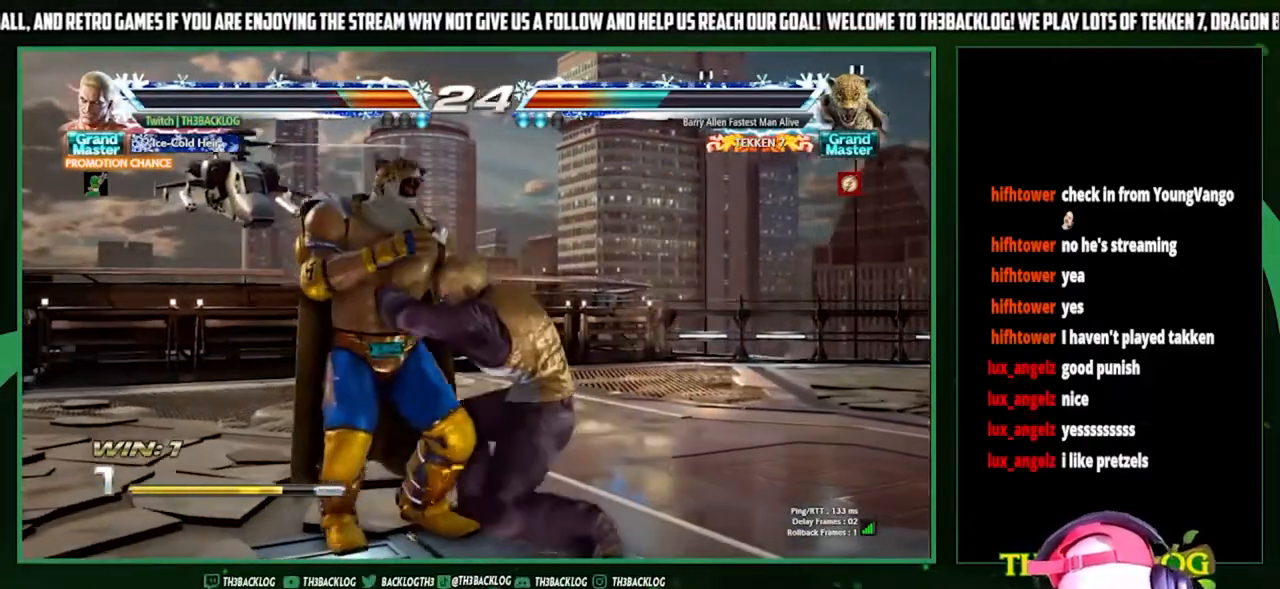
Gameplay with a controller (arcade stick); each line is a JSON object with the inputs held at the frame after it. "events" lists button and stick changes between this image and that frame as [ms after this image, input, new state], when the widget could be followed in between. Not read: L3 R3.
{"buttons": ["CROSS", "SQUARE"], "left_stick": "center", "events": [[133, "TRIANGLE", "down"], [167, "SQUARE", "down"], [167, "TRIANGLE", "up"], [200, "CROSS", "down"], [233, "SQUARE", "up"], [267, "CROSS", "up"], [400, "TRIANGLE", "down"], [433, "SQUARE", "down"], [467, "CROSS", "down"], [500, "TRIANGLE", "up"]]}
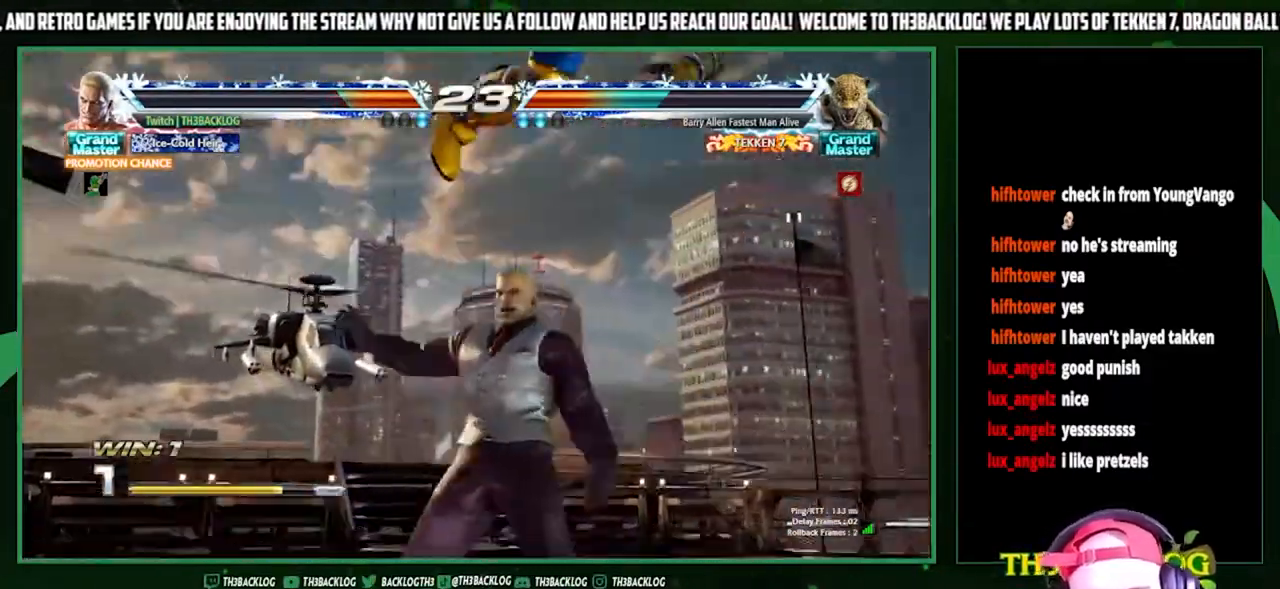
{"buttons": [], "left_stick": "center", "events": [[33, "CROSS", "up"], [33, "SQUARE", "up"]]}
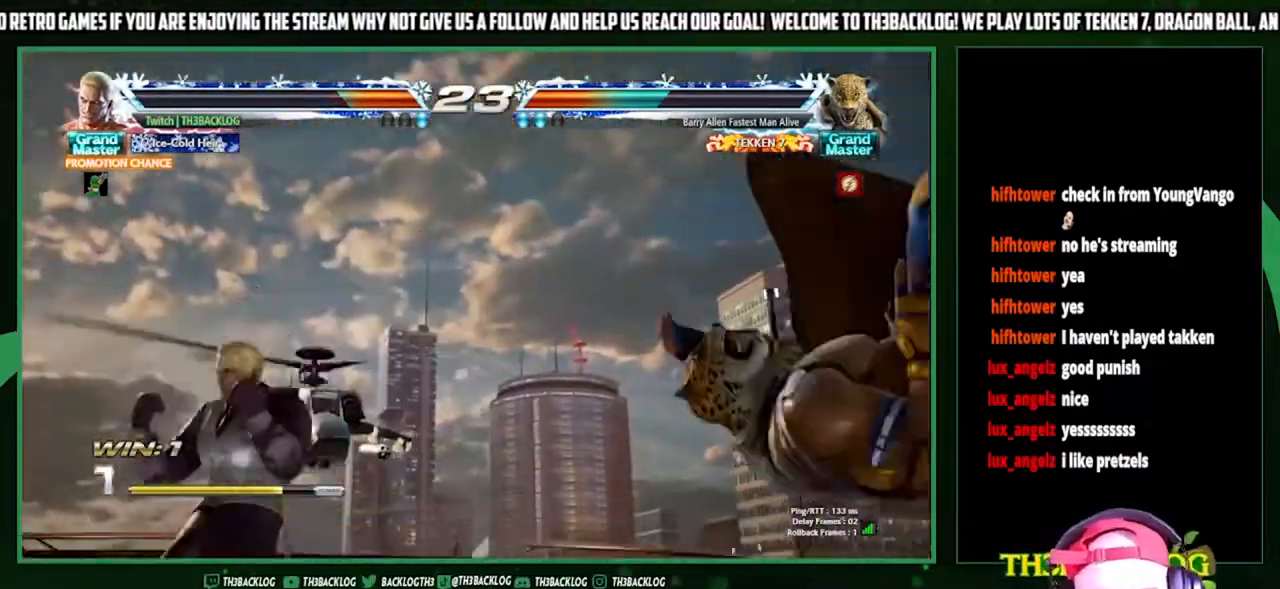
{"buttons": [], "left_stick": "center", "events": [[33, "CROSS", "down"], [33, "SQUARE", "down"], [33, "TRIANGLE", "down"], [100, "CROSS", "up"], [100, "SQUARE", "up"], [100, "TRIANGLE", "up"]]}
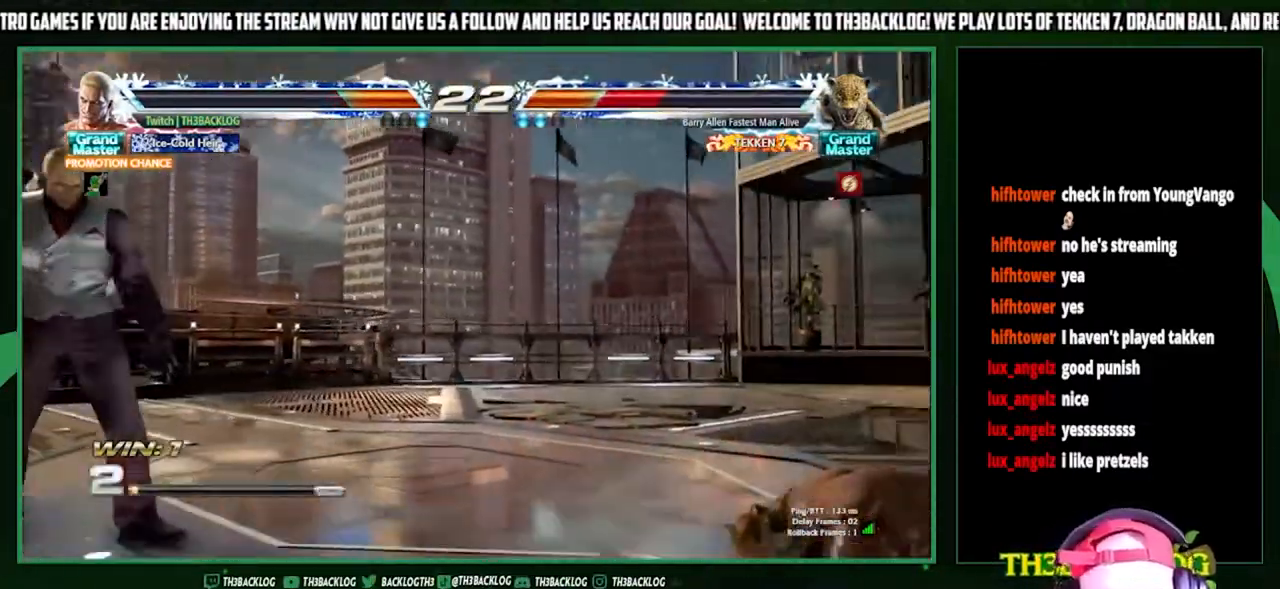
{"buttons": [], "left_stick": "right", "events": [[133, "left_stick", "right"], [200, "left_stick", "center"], [267, "left_stick", "right"]]}
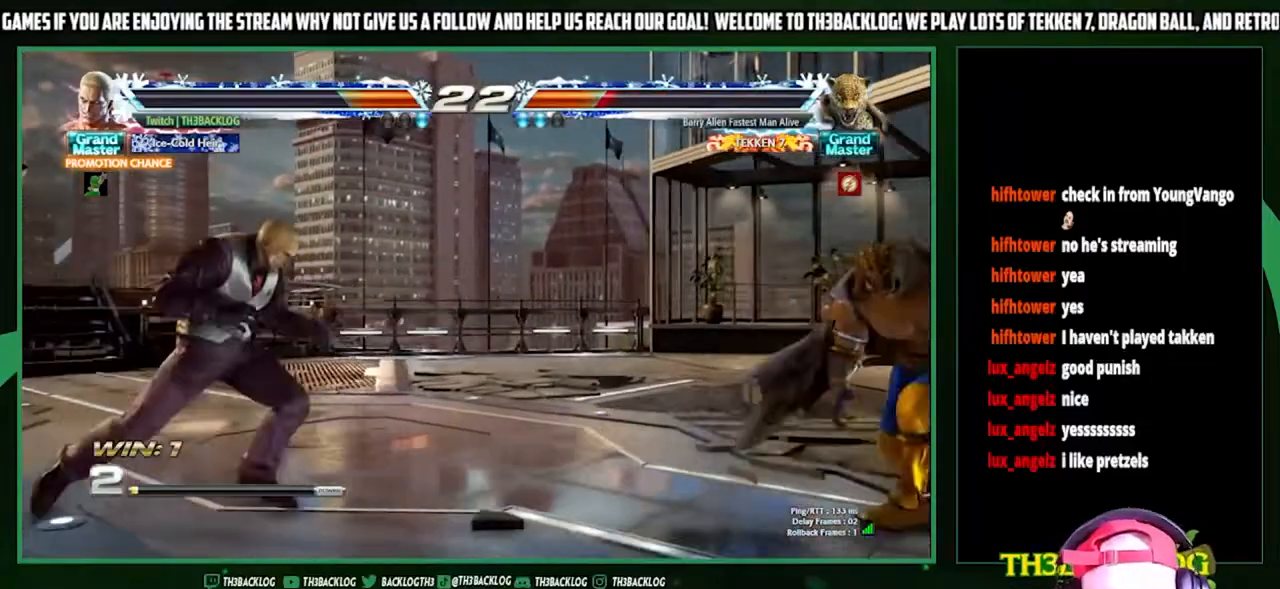
{"buttons": [], "left_stick": "left", "events": [[233, "left_stick", "left"], [300, "left_stick", "center"], [400, "left_stick", "left"]]}
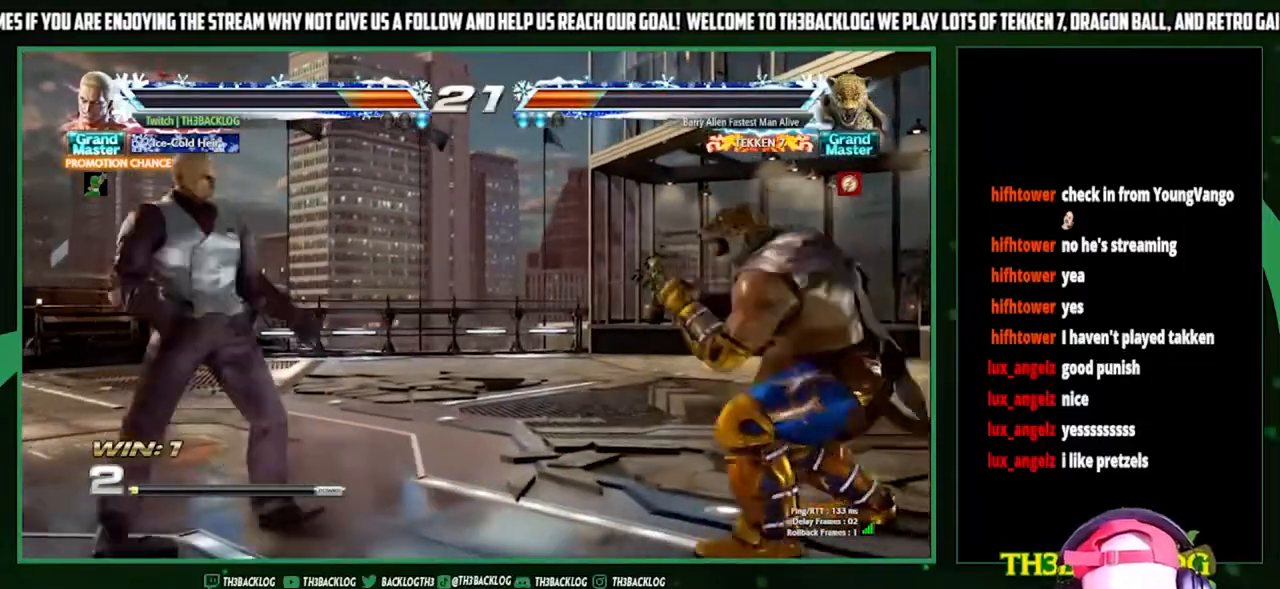
{"buttons": [], "left_stick": "center", "events": [[200, "left_stick", "down"], [267, "left_stick", "right"], [300, "SQUARE", "down"], [367, "left_stick", "center"], [467, "SQUARE", "up"]]}
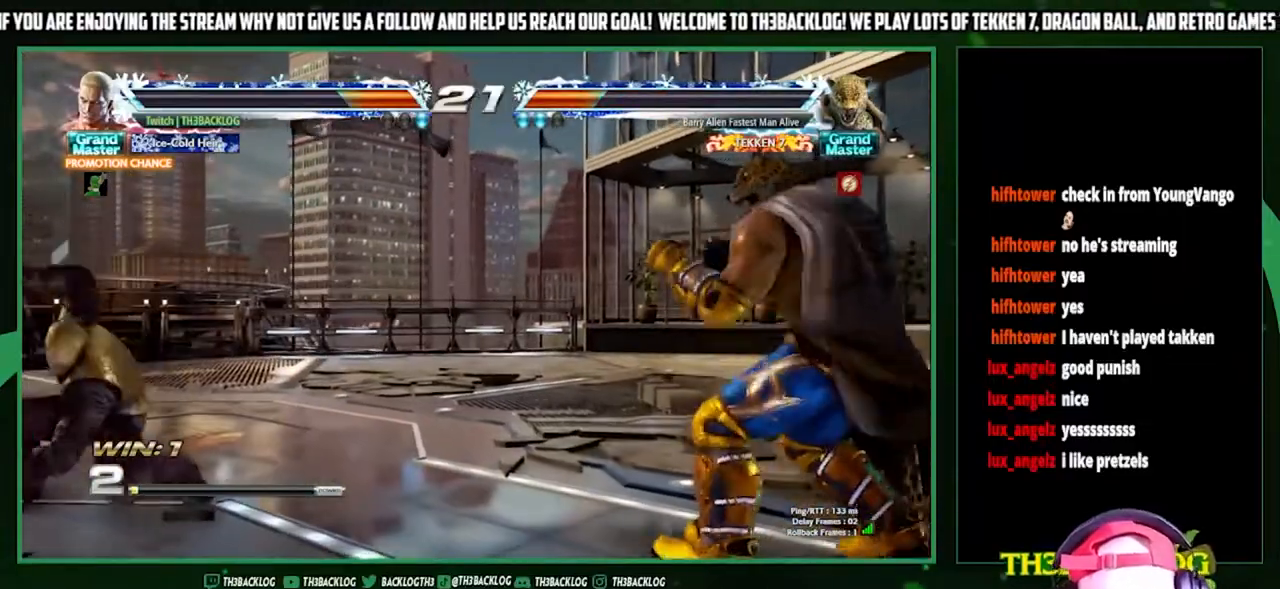
{"buttons": [], "left_stick": "left", "events": [[333, "left_stick", "left"]]}
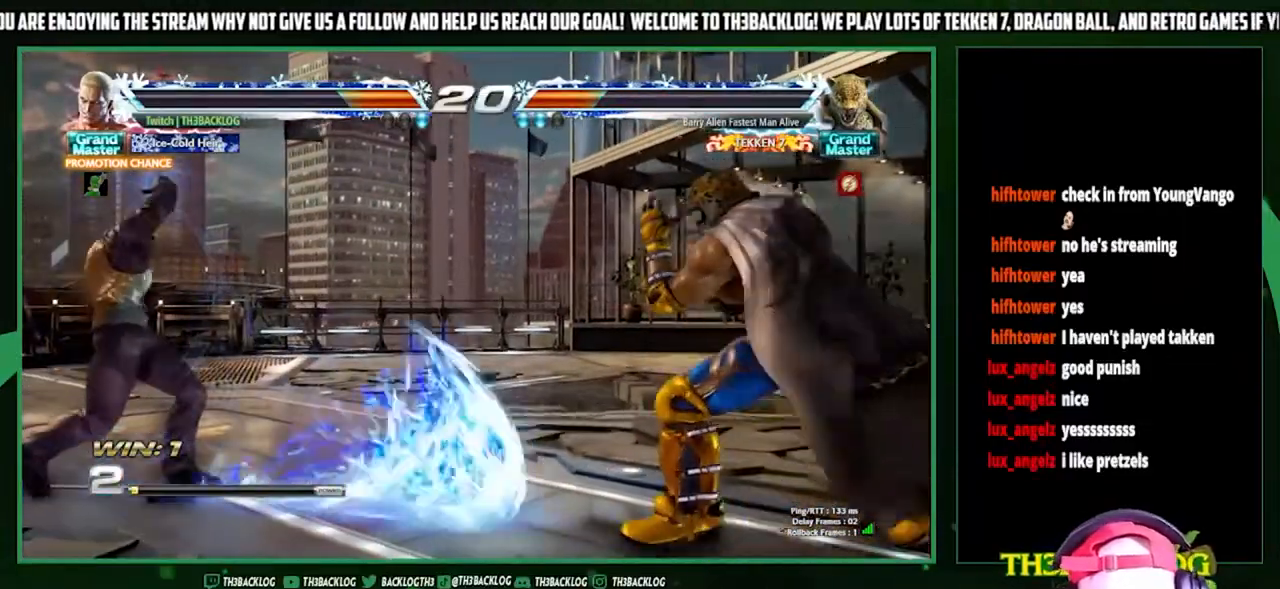
{"buttons": [], "left_stick": "center", "events": [[33, "left_stick", "down"], [133, "left_stick", "right"], [167, "SQUARE", "down"], [267, "left_stick", "center"], [300, "SQUARE", "up"]]}
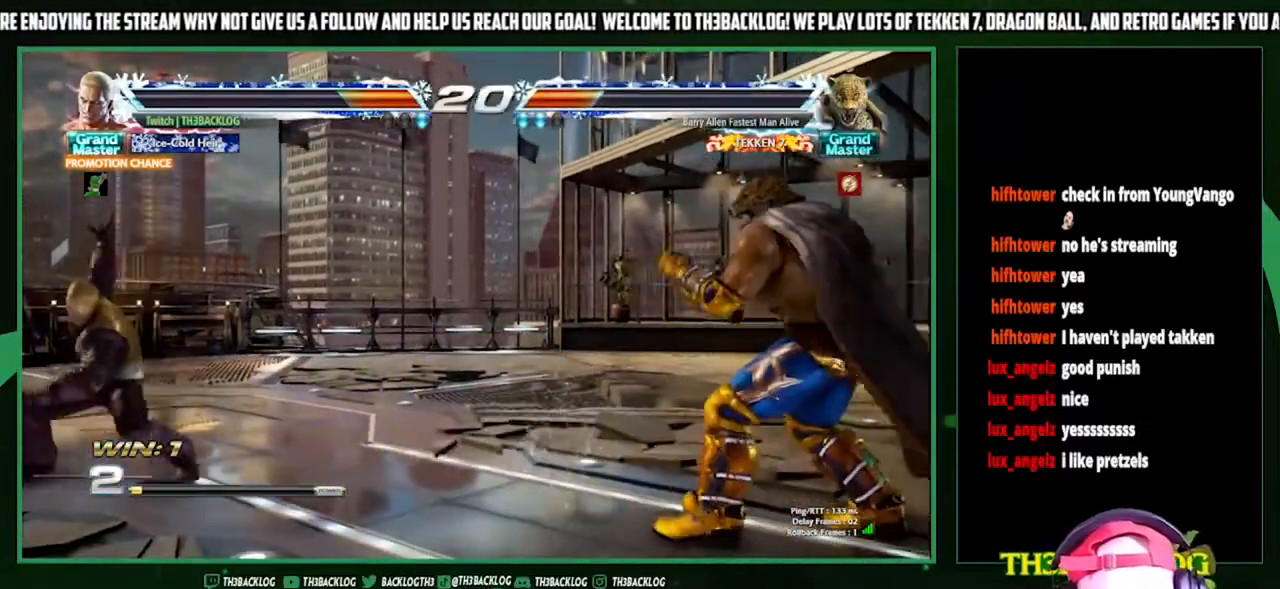
{"buttons": [], "left_stick": "left", "events": [[500, "left_stick", "left"]]}
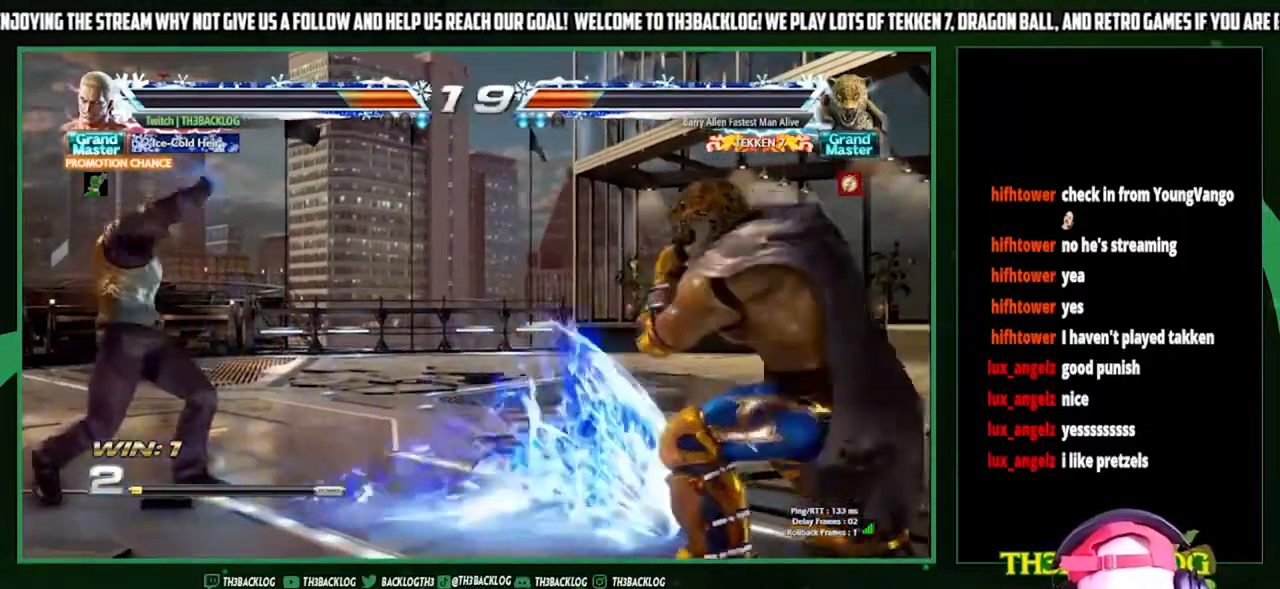
{"buttons": [], "left_stick": "center", "events": [[100, "left_stick", "down"], [167, "left_stick", "right"], [200, "SQUARE", "down"], [300, "left_stick", "center"], [333, "SQUARE", "up"]]}
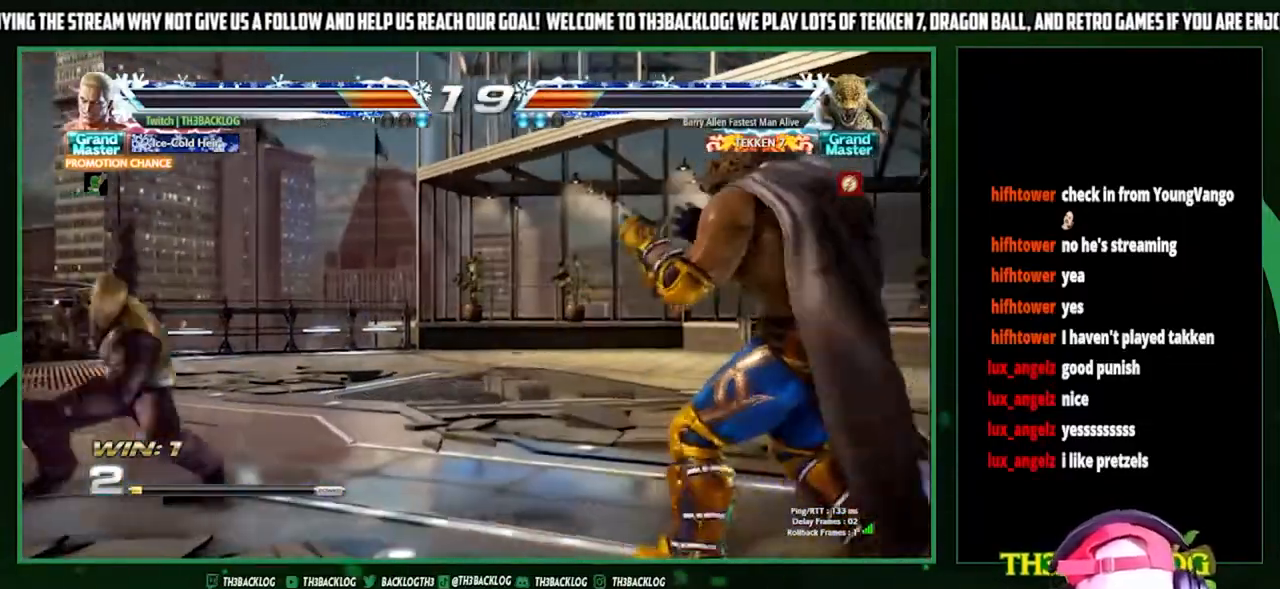
{"buttons": [], "left_stick": "center", "events": []}
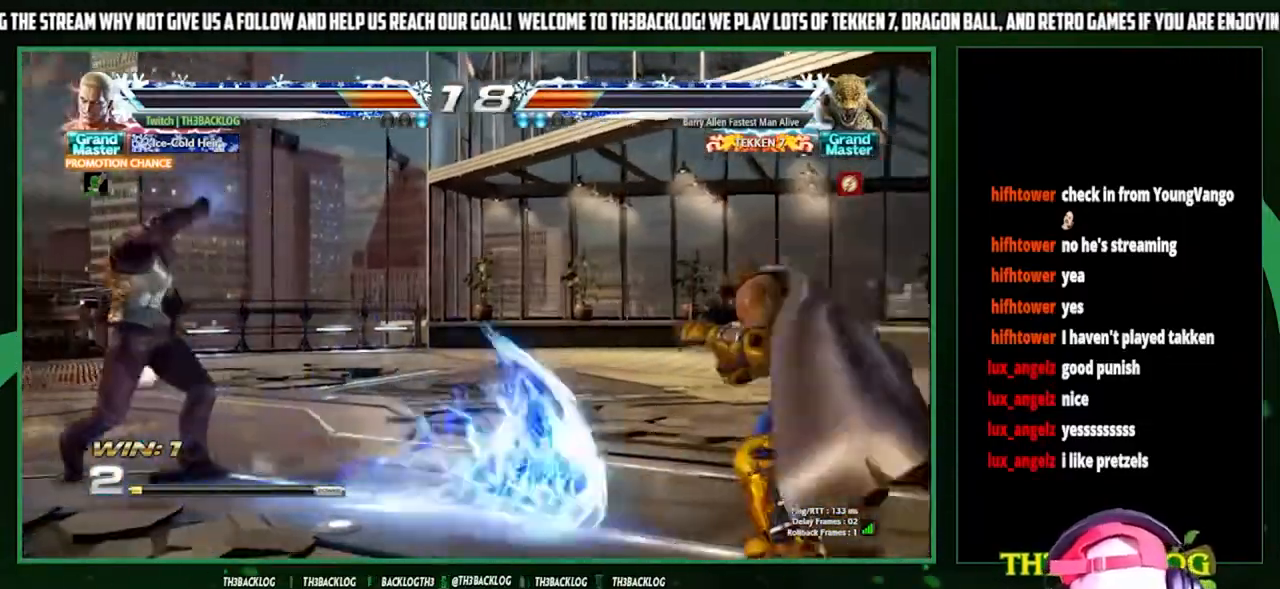
{"buttons": [], "left_stick": "center", "events": [[67, "left_stick", "left"], [200, "left_stick", "down"], [267, "left_stick", "right"], [300, "SQUARE", "down"], [400, "left_stick", "center"], [433, "SQUARE", "up"]]}
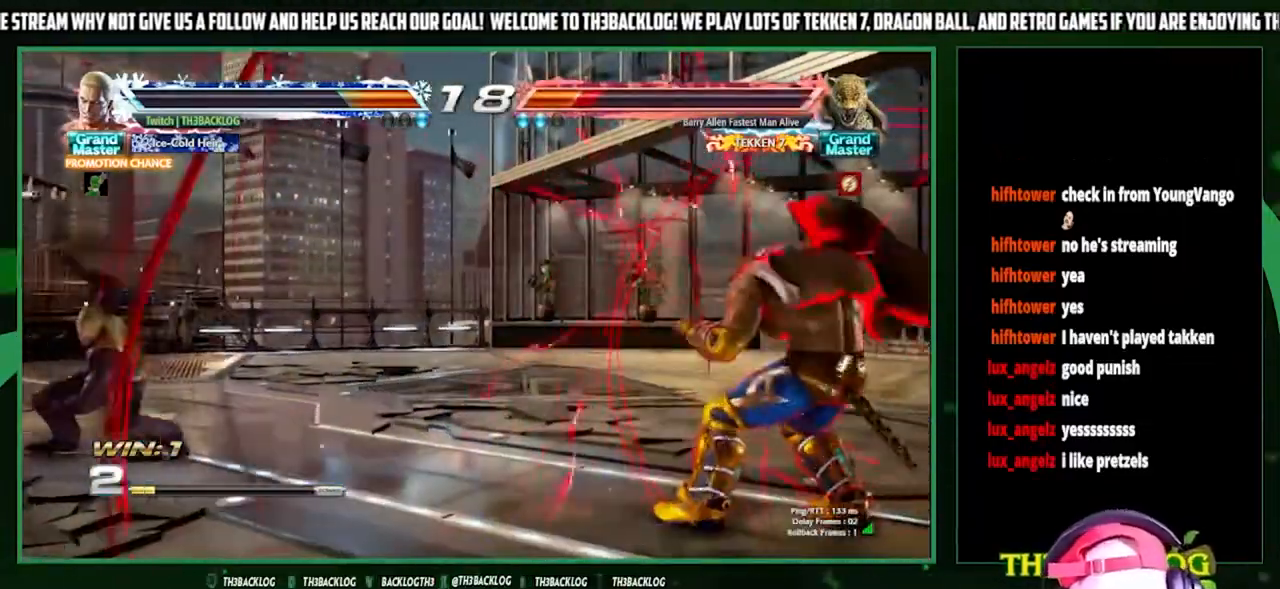
{"buttons": [], "left_stick": "center", "events": []}
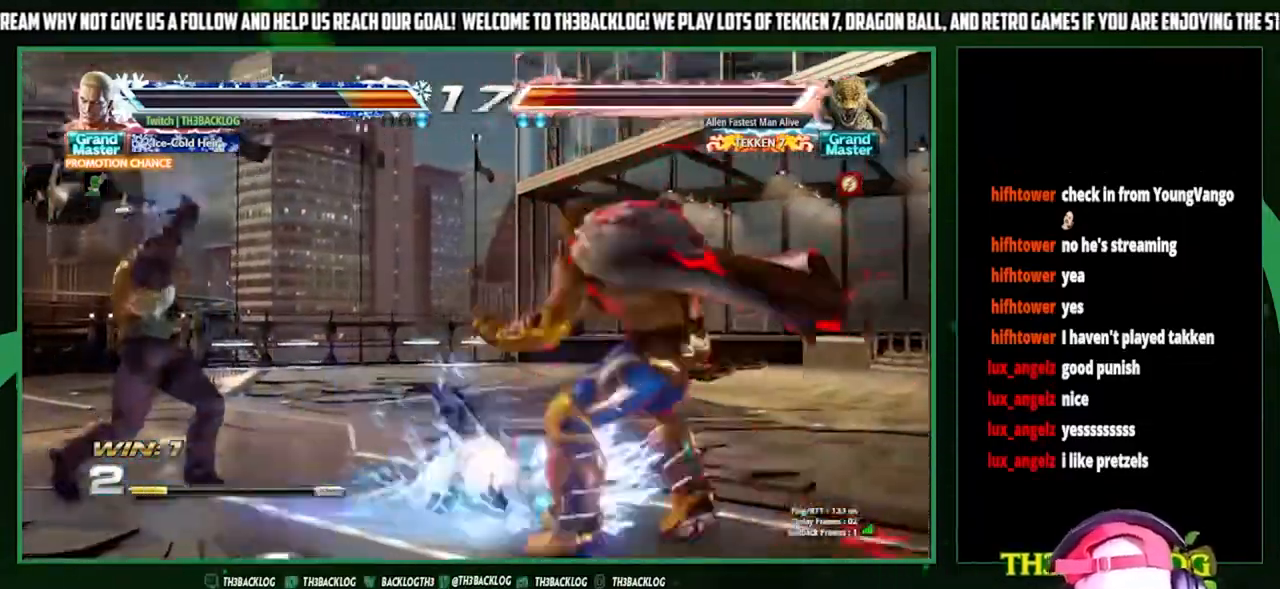
{"buttons": [], "left_stick": "center", "events": [[133, "left_stick", "left"], [233, "left_stick", "down"], [300, "left_stick", "right"], [333, "SQUARE", "down"], [400, "left_stick", "center"], [467, "SQUARE", "up"]]}
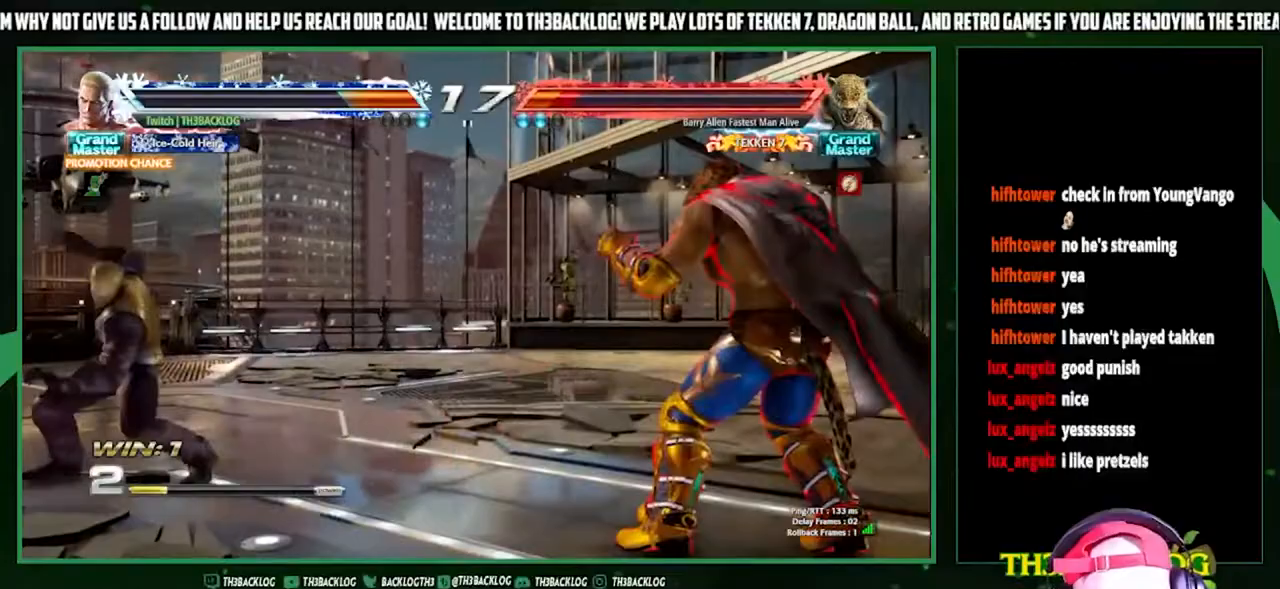
{"buttons": [], "left_stick": "center", "events": []}
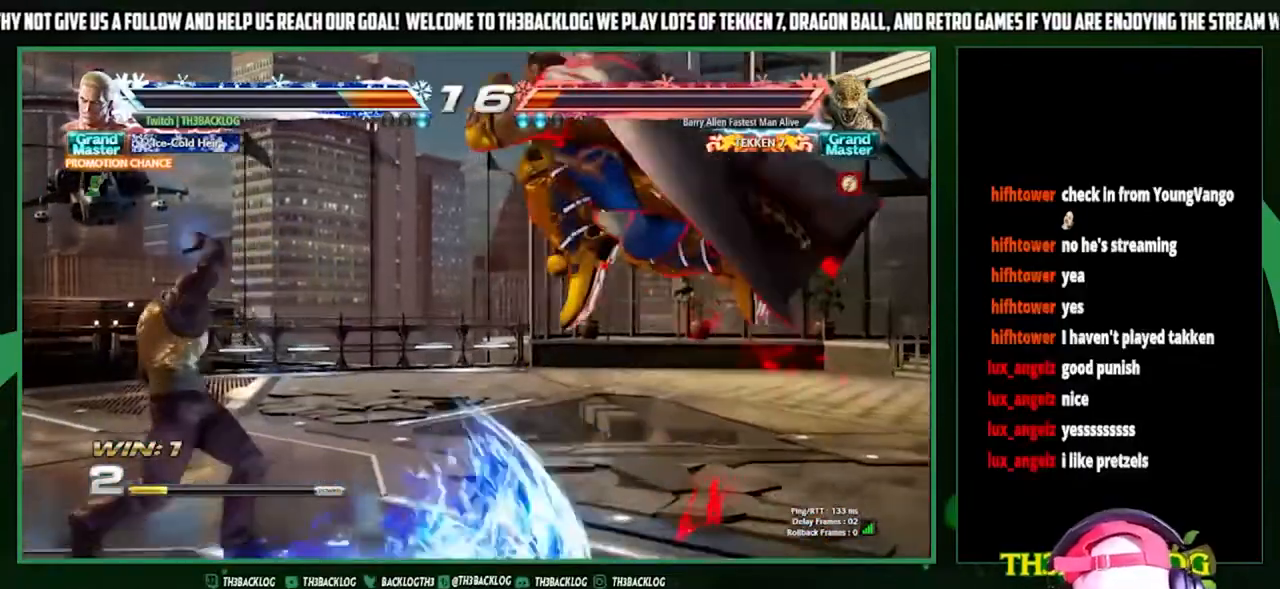
{"buttons": [], "left_stick": "left", "events": [[67, "left_stick", "left"], [367, "left_stick", "center"], [467, "left_stick", "left"]]}
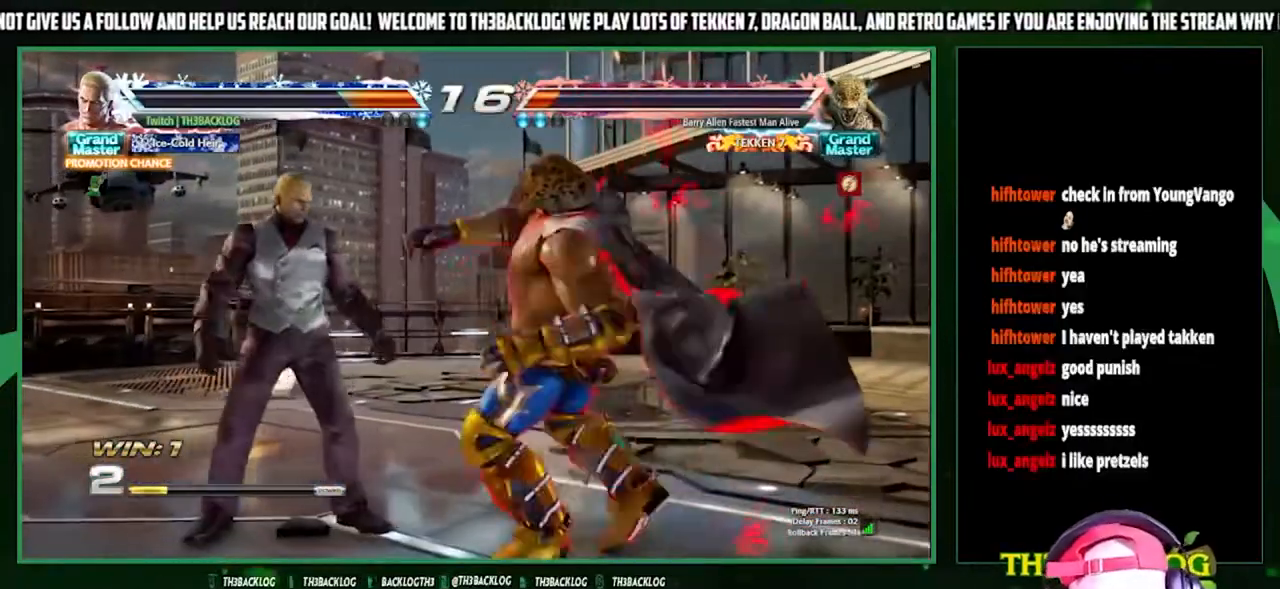
{"buttons": [], "left_stick": "down", "events": [[467, "left_stick", "down"]]}
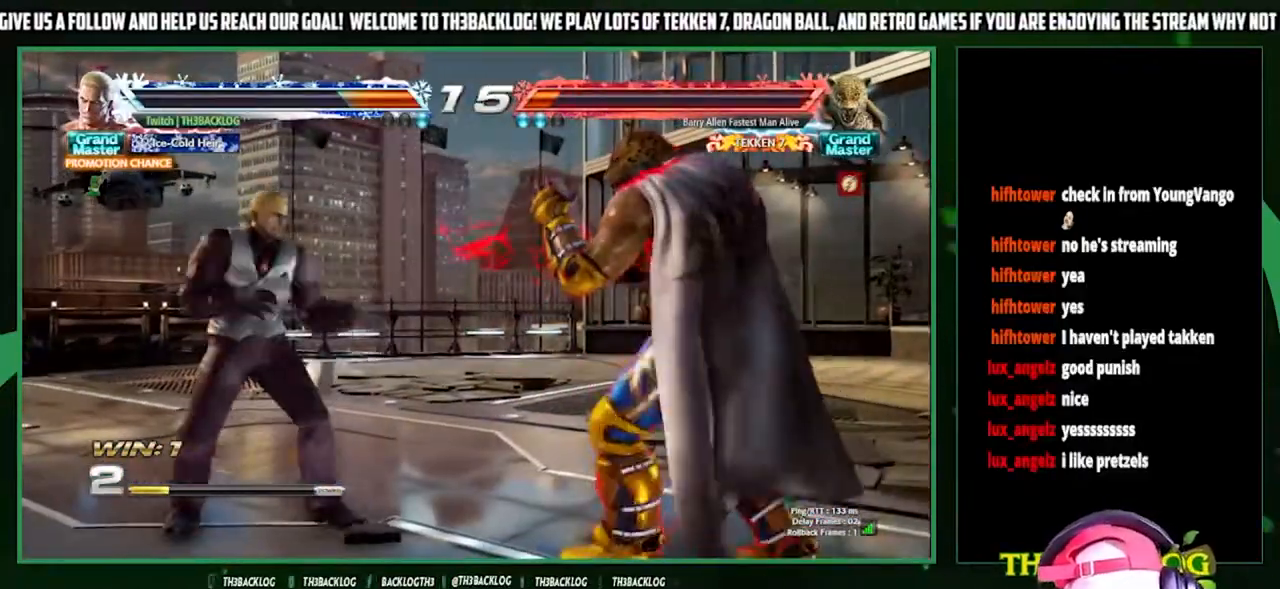
{"buttons": [], "left_stick": "center", "events": [[33, "TRIANGLE", "down"], [33, "left_stick", "right"], [133, "TRIANGLE", "up"], [133, "left_stick", "center"], [267, "TRIANGLE", "down"], [300, "TRIANGLE", "up"]]}
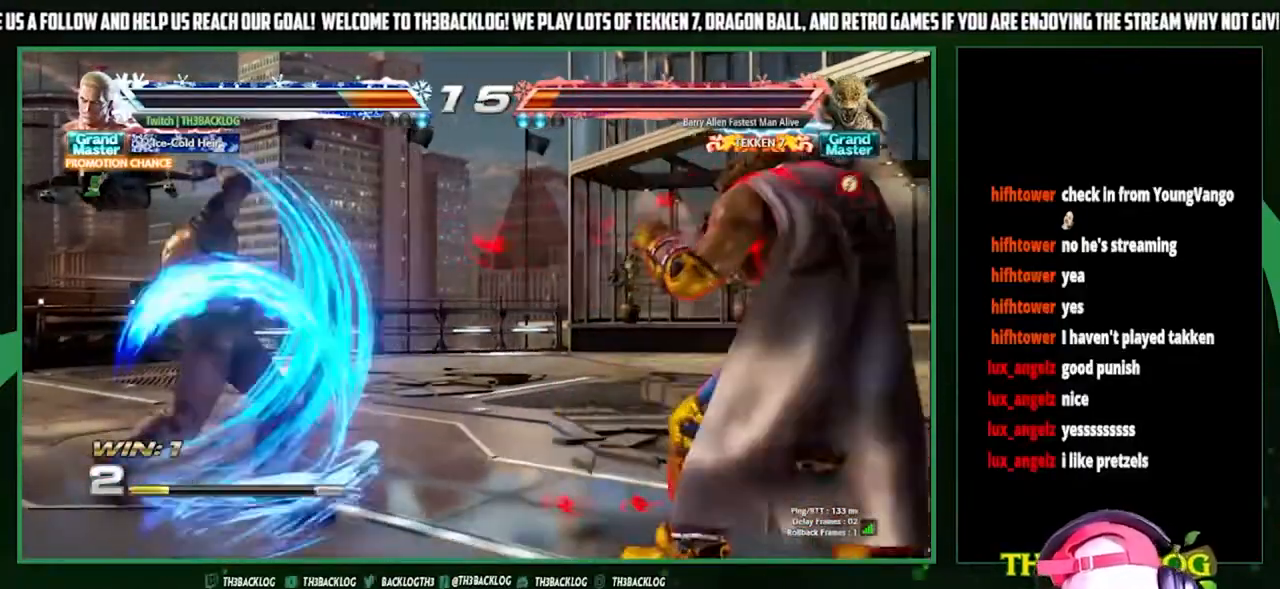
{"buttons": [], "left_stick": "center", "events": []}
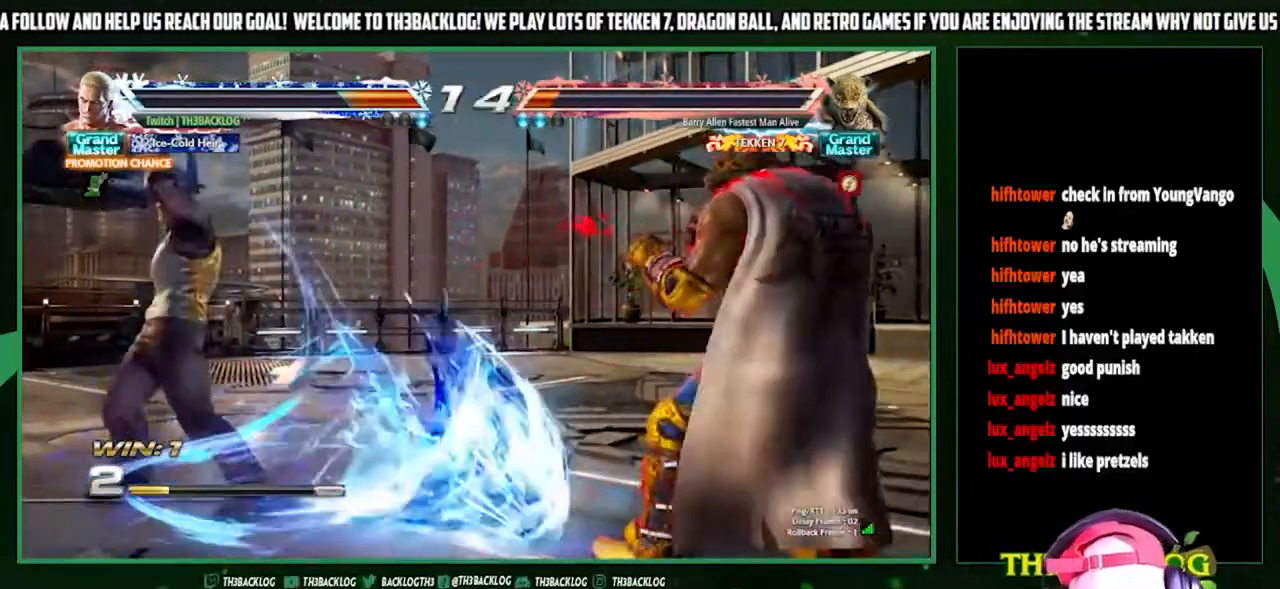
{"buttons": [], "left_stick": "center", "events": [[200, "left_stick", "left"], [300, "left_stick", "down"], [367, "SQUARE", "down"], [367, "left_stick", "right"], [467, "left_stick", "center"], [500, "SQUARE", "up"]]}
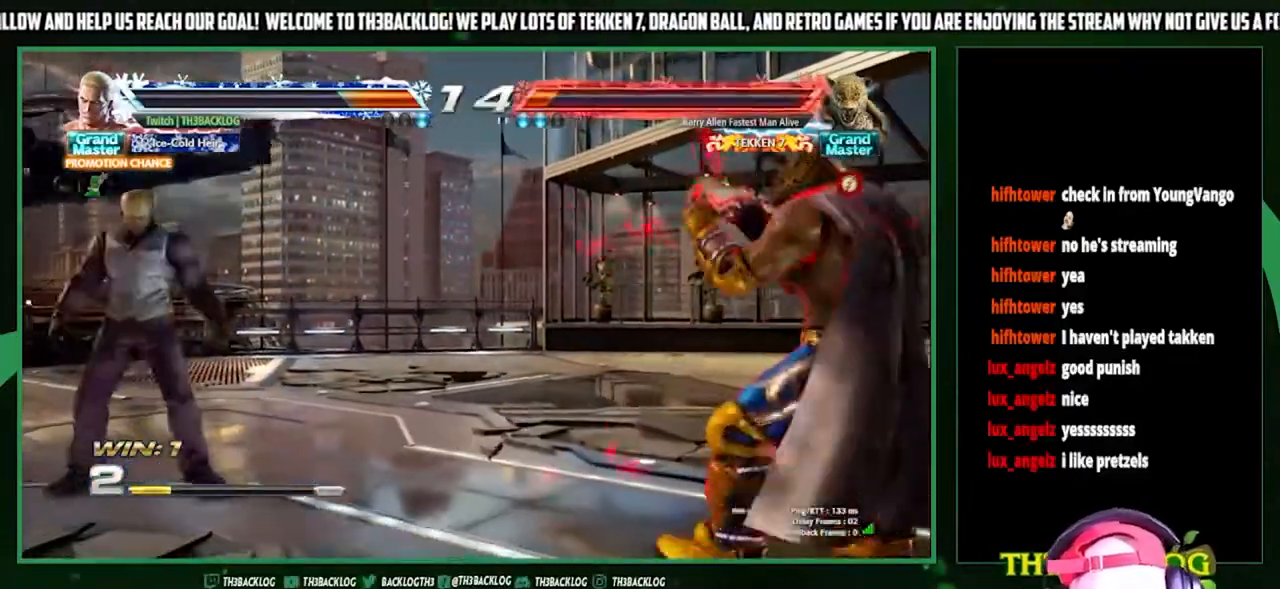
{"buttons": [], "left_stick": "center", "events": []}
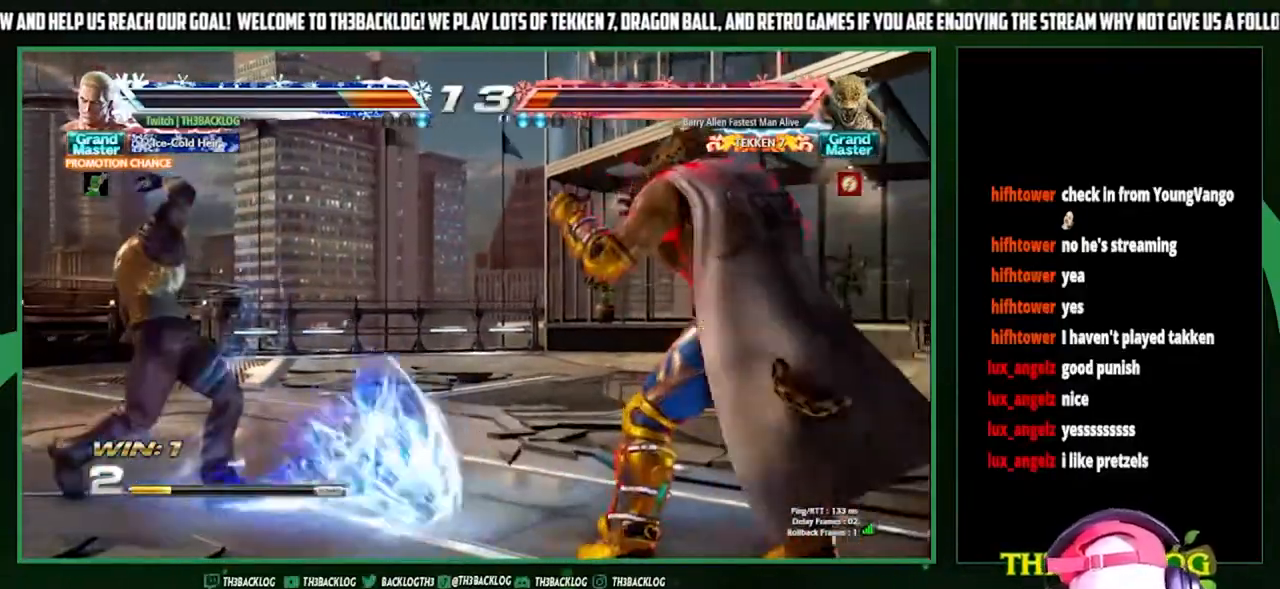
{"buttons": [], "left_stick": "center", "events": [[133, "left_stick", "left"], [233, "left_stick", "down"], [333, "left_stick", "right"], [367, "SQUARE", "down"], [433, "left_stick", "center"], [500, "SQUARE", "up"]]}
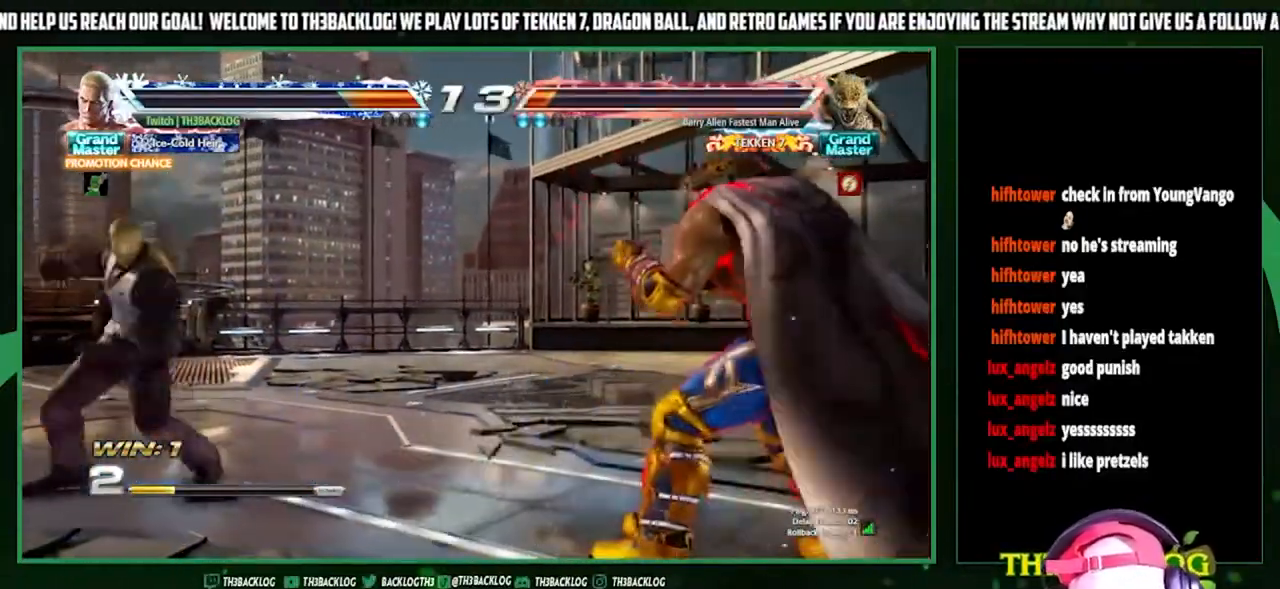
{"buttons": [], "left_stick": "center", "events": []}
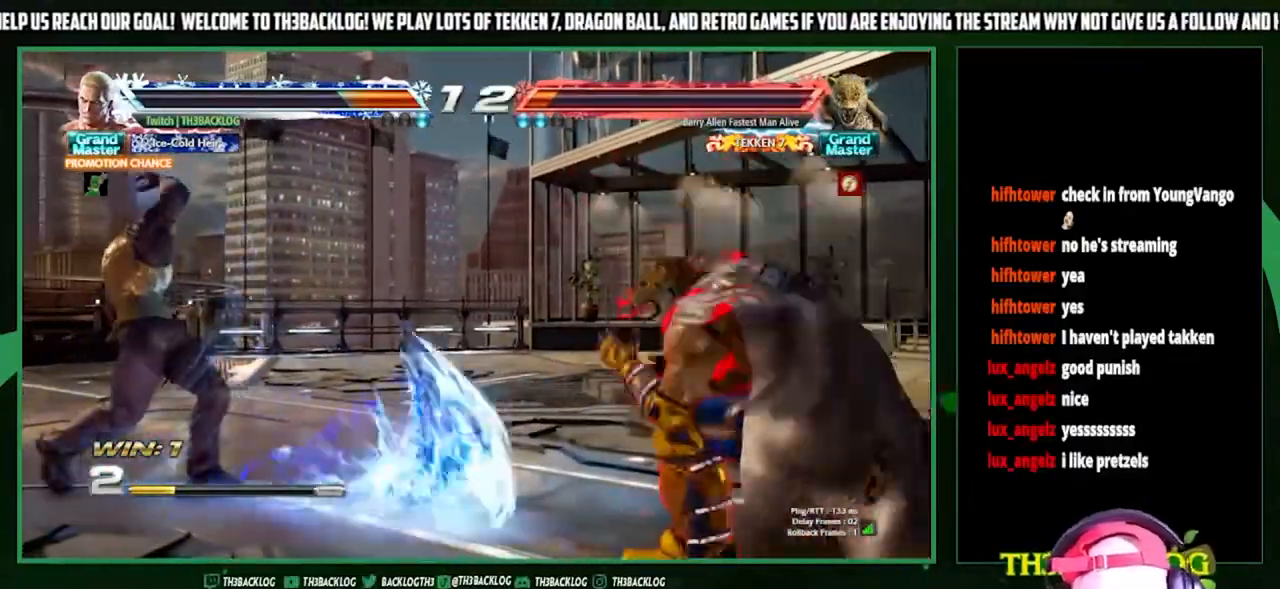
{"buttons": [], "left_stick": "center", "events": [[33, "left_stick", "left"], [233, "left_stick", "down"], [333, "left_stick", "right"], [367, "TRIANGLE", "down"], [433, "left_stick", "center"], [500, "TRIANGLE", "up"]]}
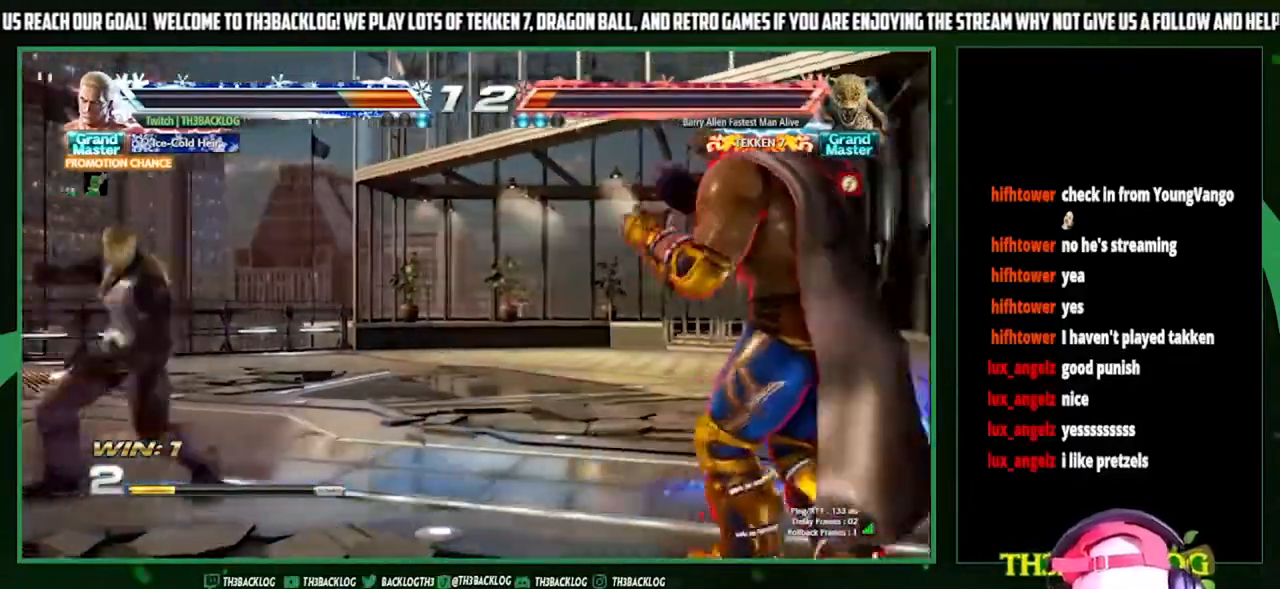
{"buttons": [], "left_stick": "center", "events": []}
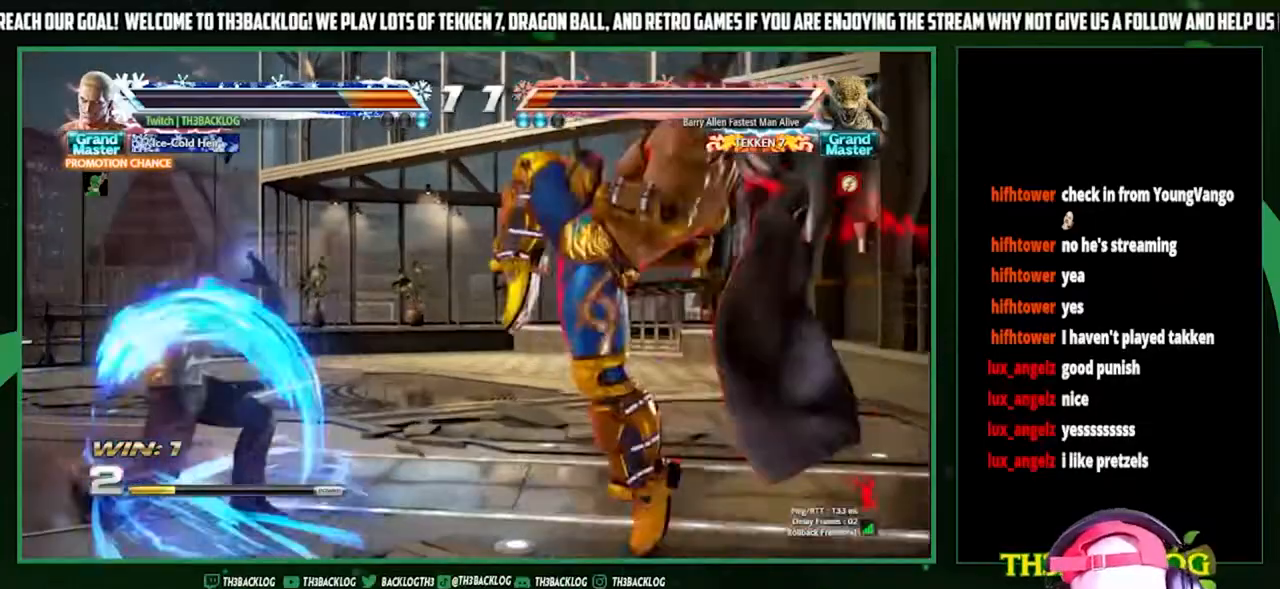
{"buttons": [], "left_stick": "center", "events": []}
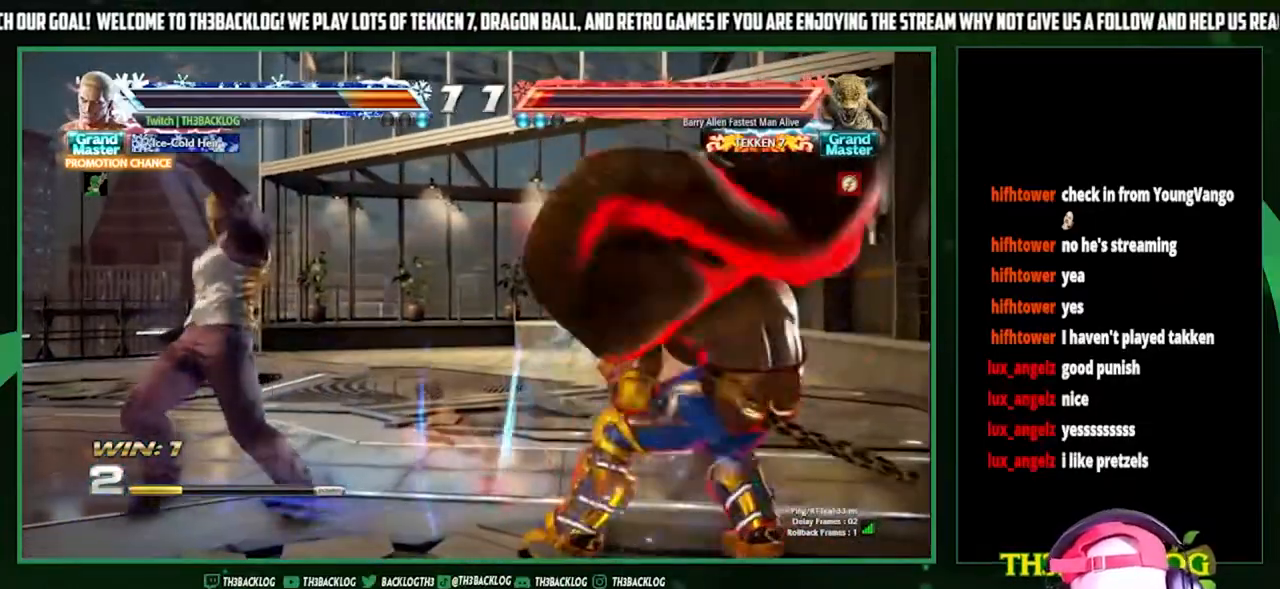
{"buttons": [], "left_stick": "center", "events": [[233, "left_stick", "down"], [333, "CIRCLE", "down"], [333, "left_stick", "down-left"], [400, "CIRCLE", "up"], [467, "left_stick", "center"]]}
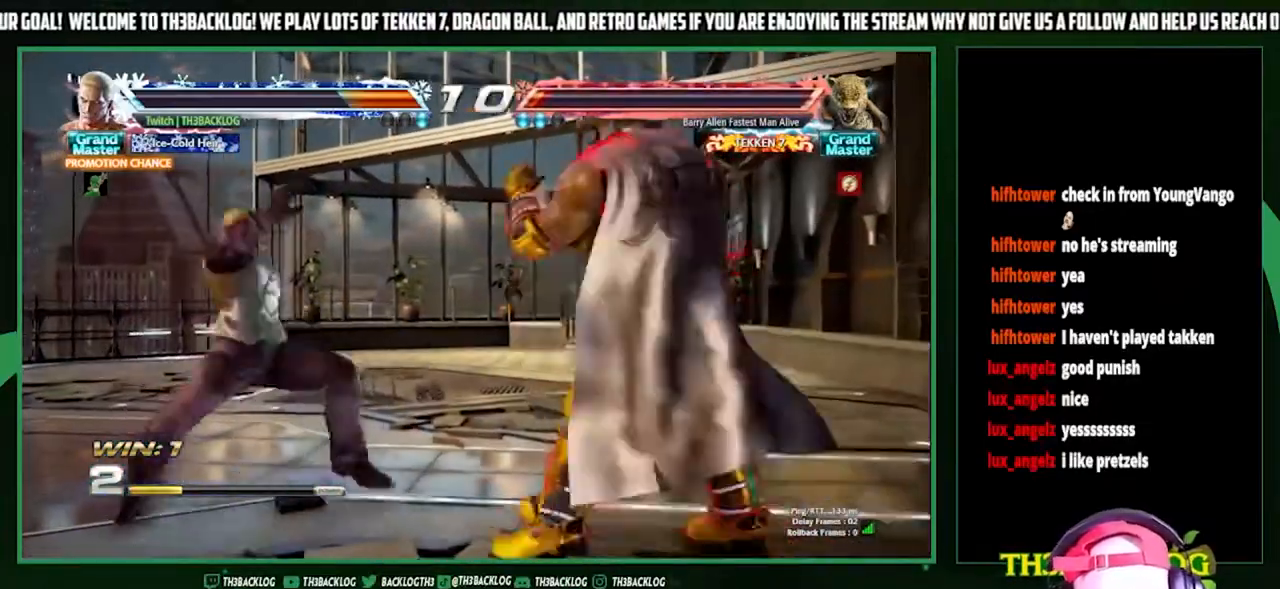
{"buttons": [], "left_stick": "left", "events": [[33, "CROSS", "down"], [33, "left_stick", "right"], [100, "CROSS", "up"], [200, "left_stick", "center"], [400, "left_stick", "left"]]}
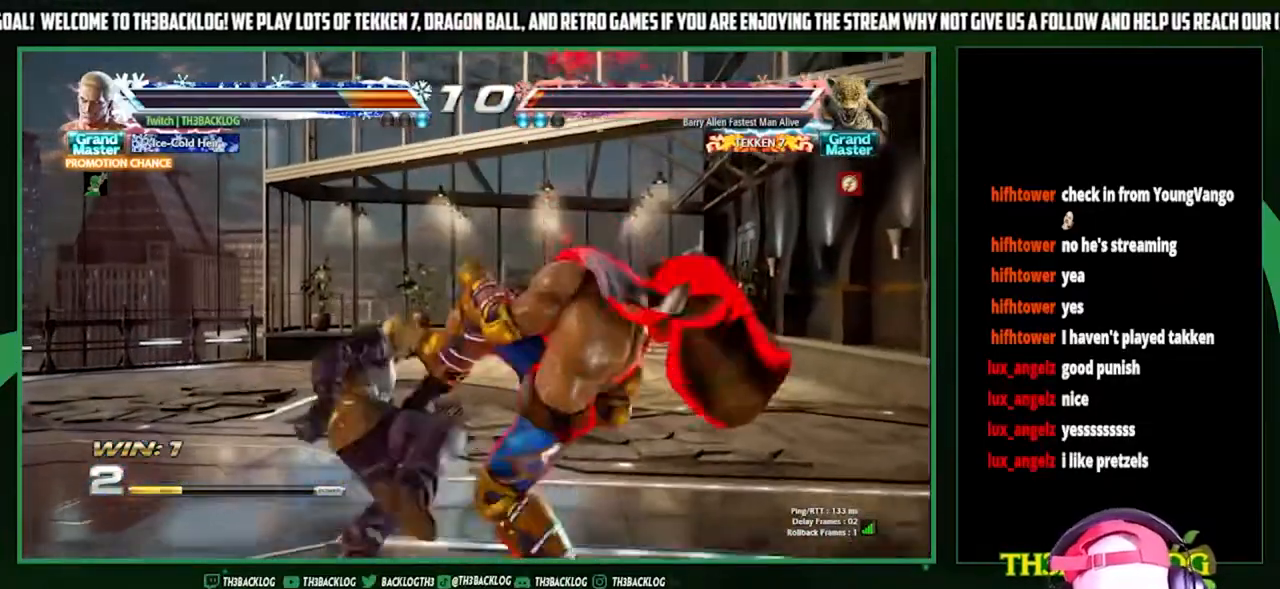
{"buttons": ["SQUARE"], "left_stick": "down-left", "events": [[33, "SQUARE", "down"], [133, "SQUARE", "up"], [133, "left_stick", "center"], [233, "SQUARE", "down"], [233, "left_stick", "down-left"], [267, "SQUARE", "up"], [333, "SQUARE", "down"], [433, "SQUARE", "up"], [500, "SQUARE", "down"]]}
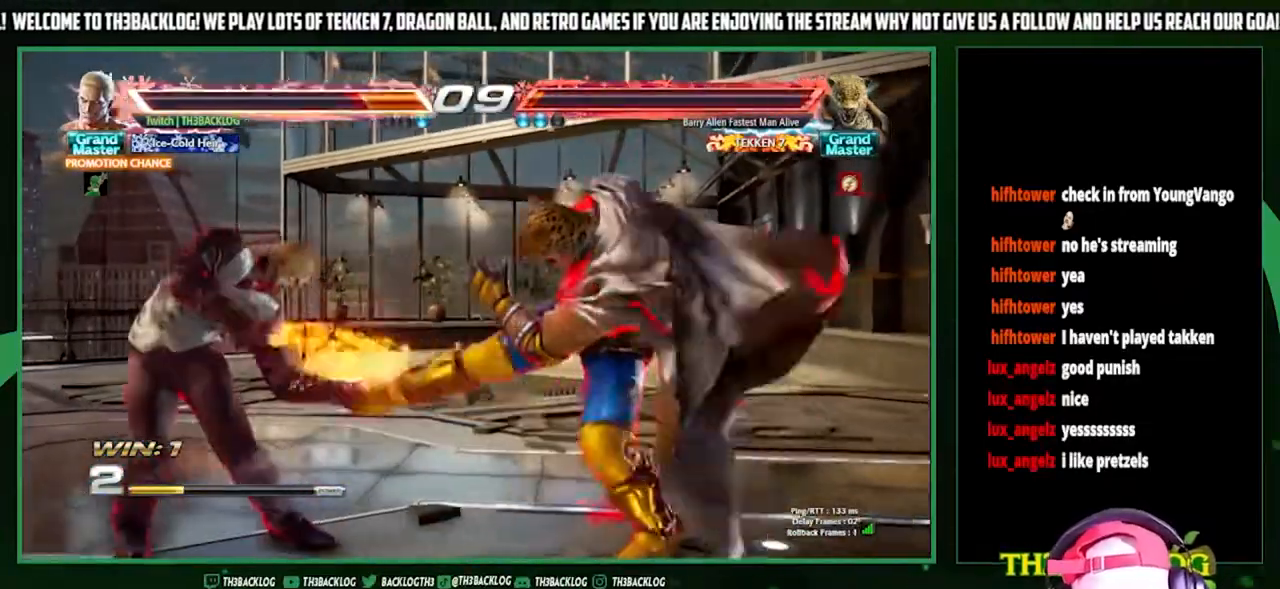
{"buttons": [], "left_stick": "down-left", "events": [[67, "SQUARE", "up"], [267, "left_stick", "left"], [367, "SQUARE", "down"], [367, "left_stick", "down-left"], [400, "SQUARE", "up"]]}